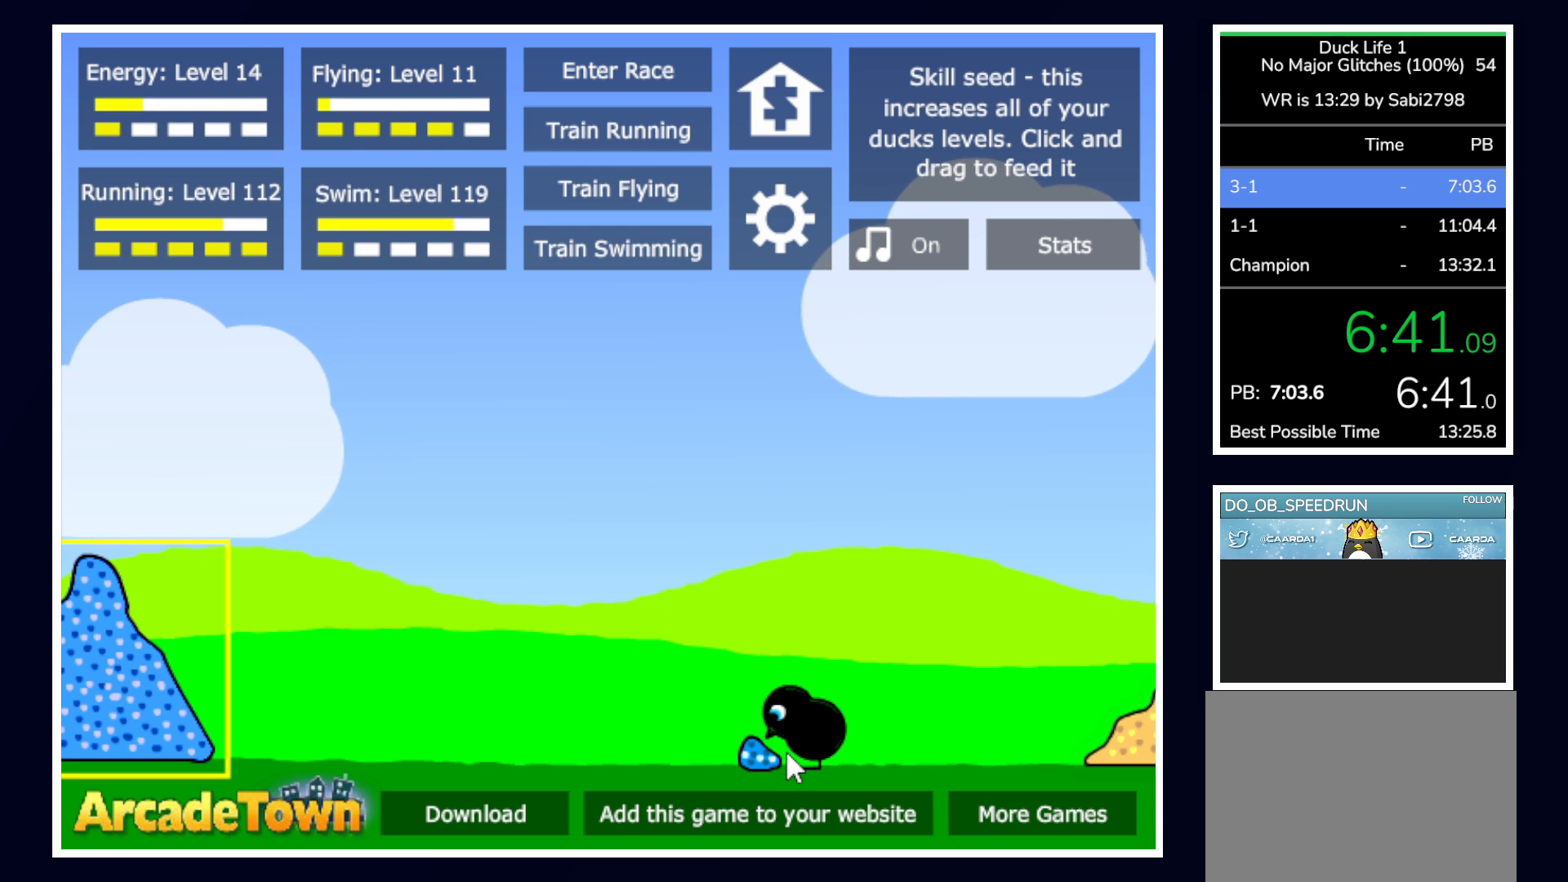
Gameplay with keyboard and mouse; each line is a JSON object with the keys and mouse buttons held at the frame after it. "events" lists presses ("down") and releases ("up") of "alt", "b", "c", "down", "f", "left", "right", "space", "tab", "up" and "mouse_left" between this image and that frame as [ms after this image, input, new state], when the widget could be followed in between. "mouse_left" = the "left" button of the "mouse" list. No other keys are recorded. Mouse movement is not recorded.
{"keys": [], "mouse": [], "events": []}
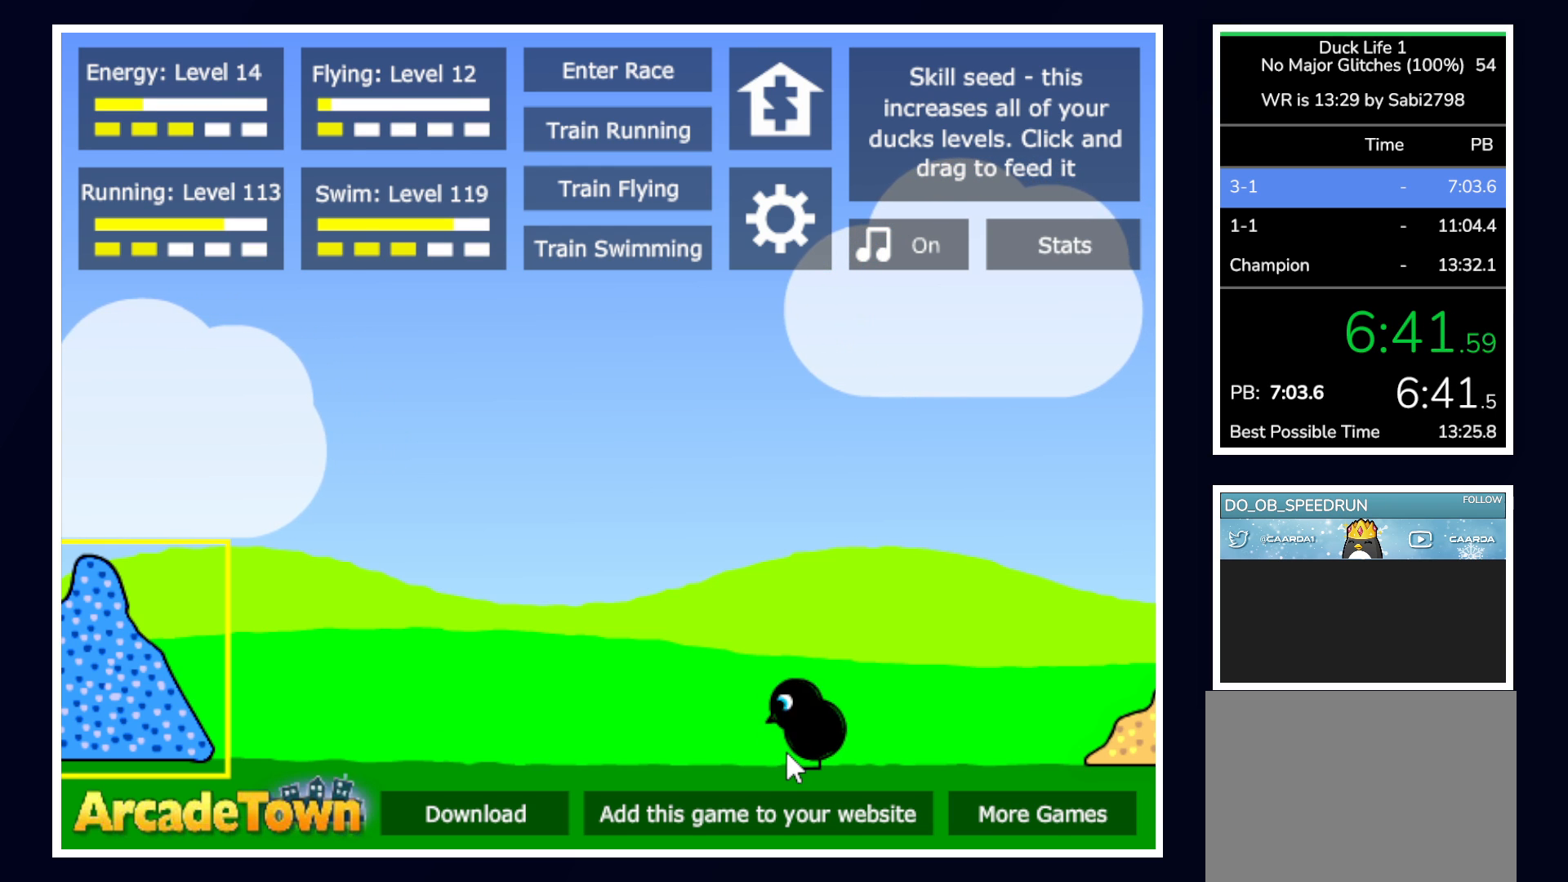
{"keys": [], "mouse": [], "events": [[50, "space", "down"], [150, "space", "up"]]}
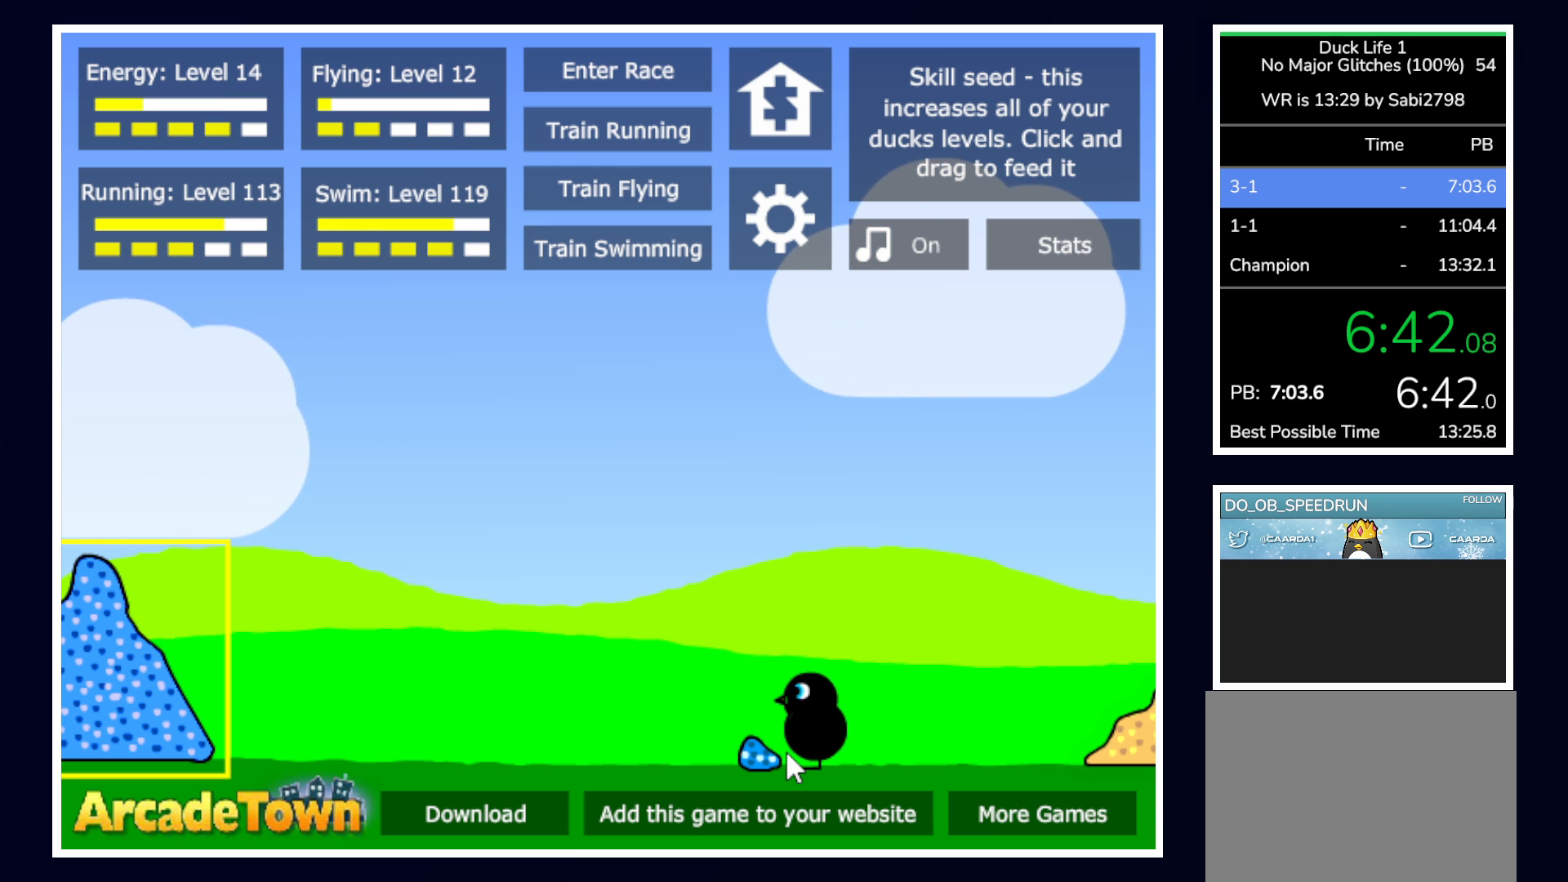
{"keys": [], "mouse": [], "events": []}
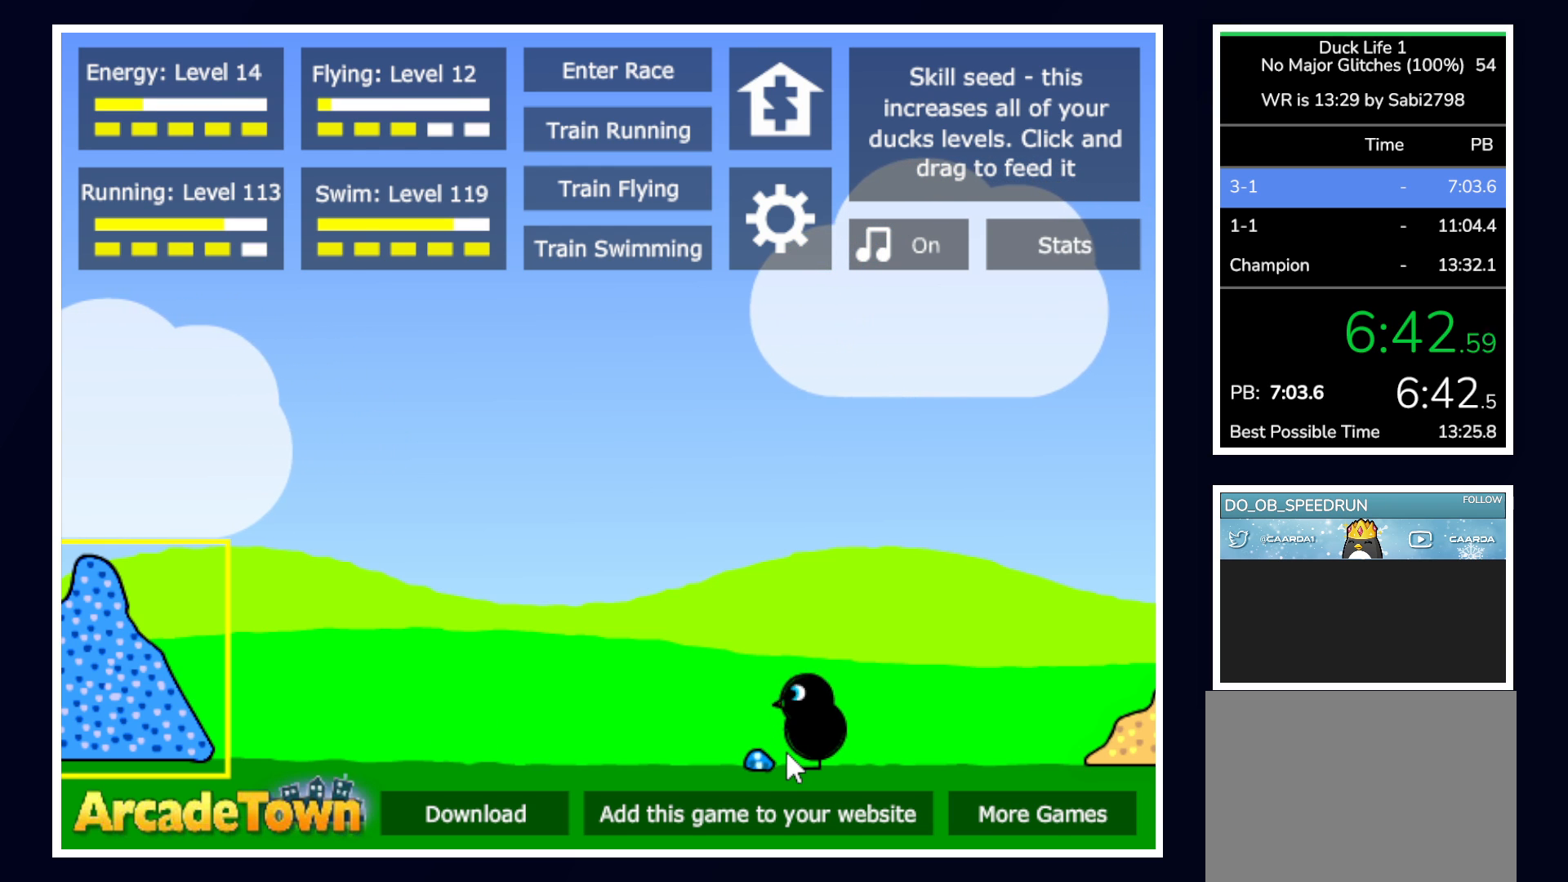
{"keys": [], "mouse": [], "events": [[283, "space", "down"], [333, "space", "up"]]}
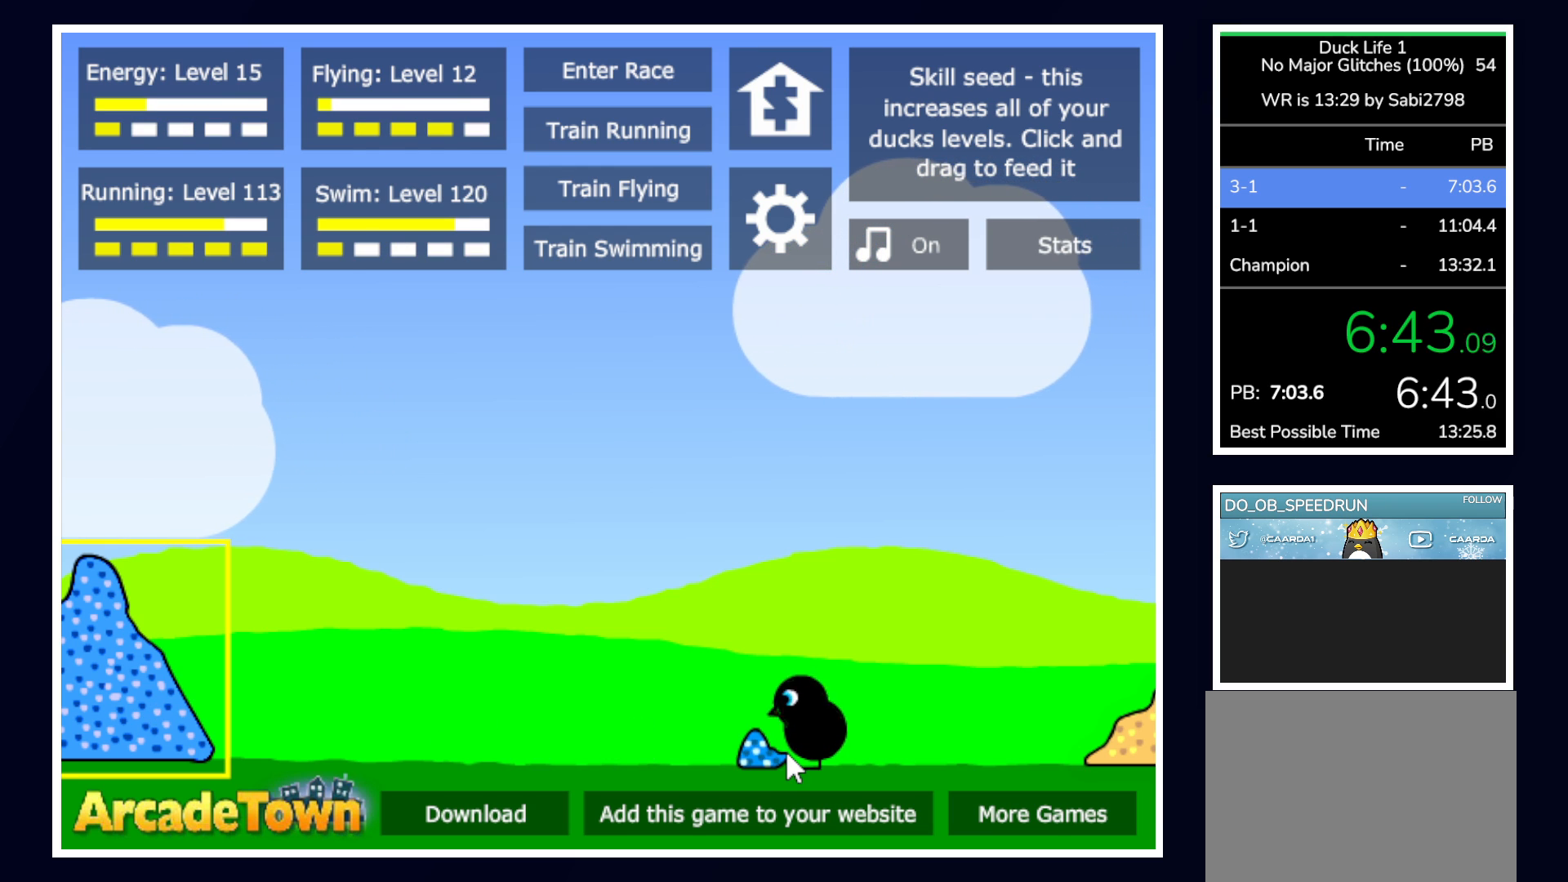
{"keys": [], "mouse": [], "events": []}
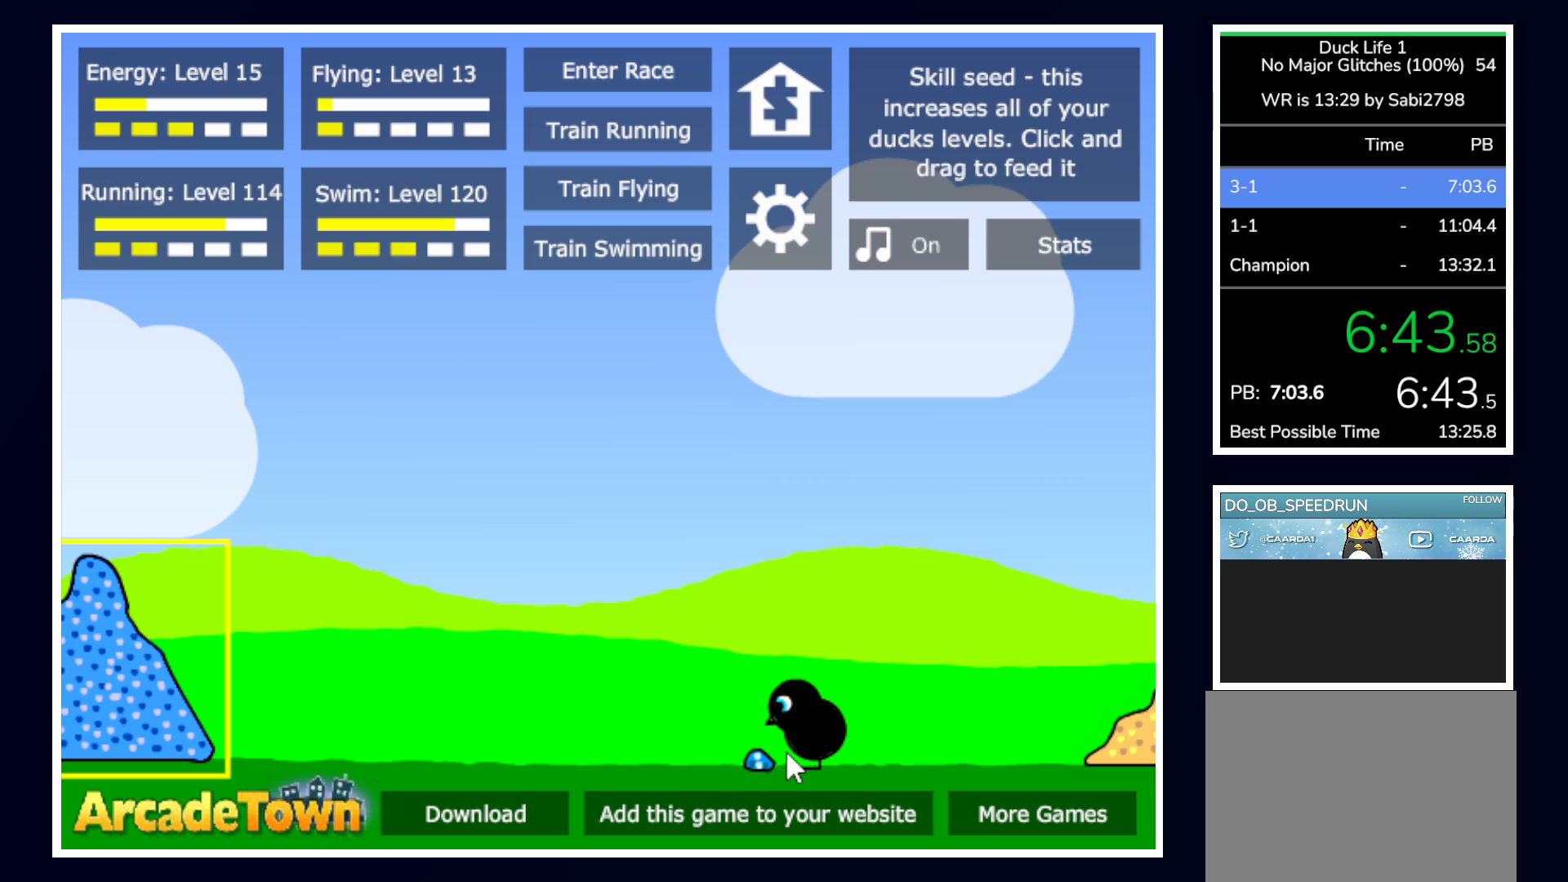
{"keys": ["space"], "mouse": [], "events": [[450, "space", "down"]]}
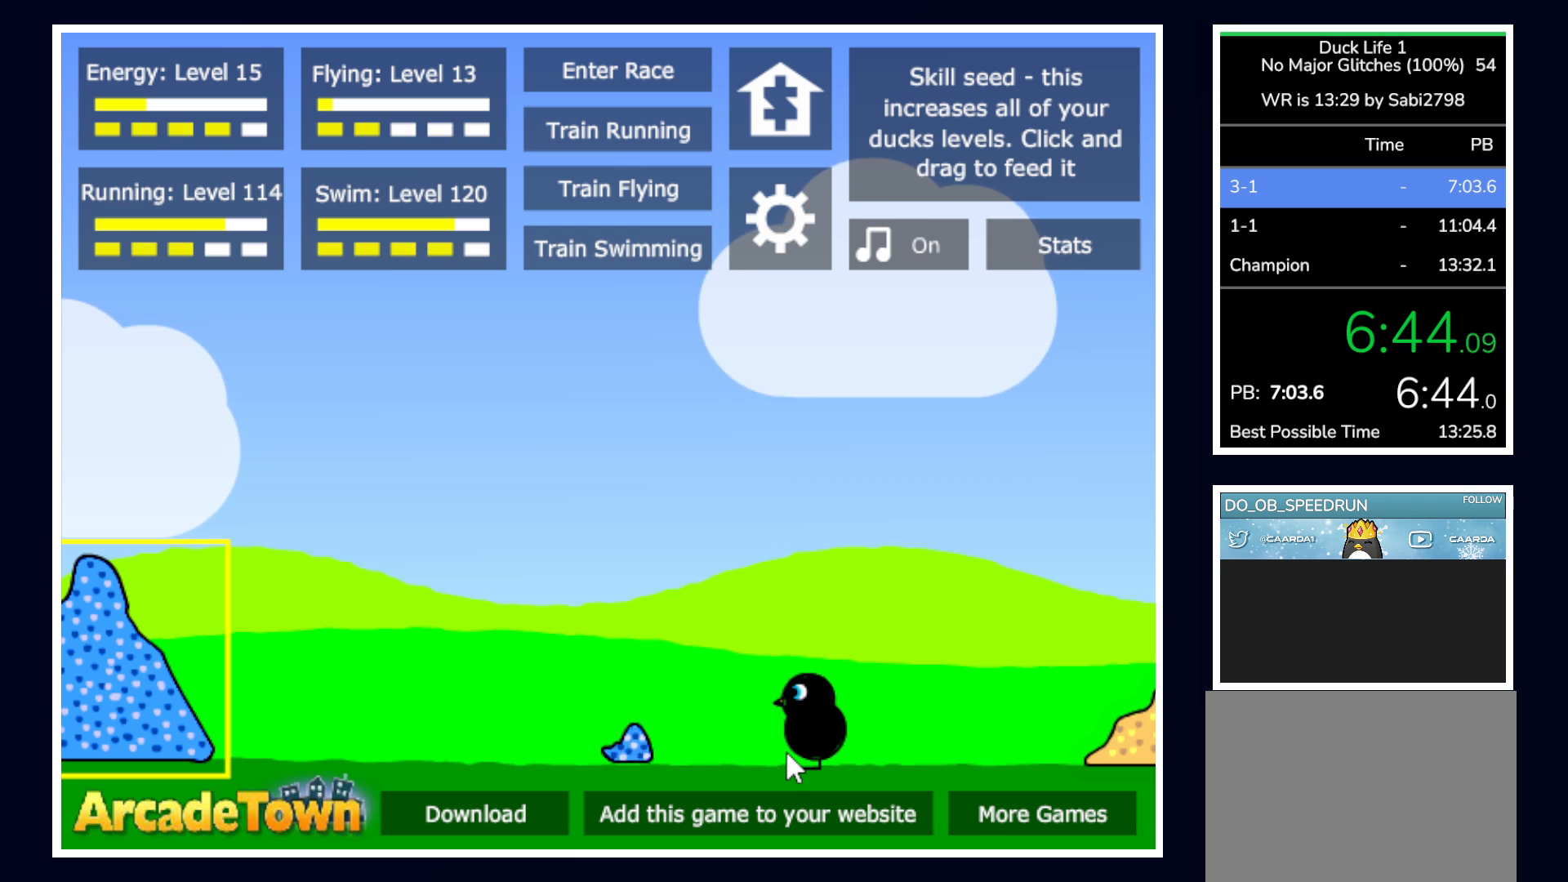
{"keys": [], "mouse": [], "events": [[50, "space", "up"]]}
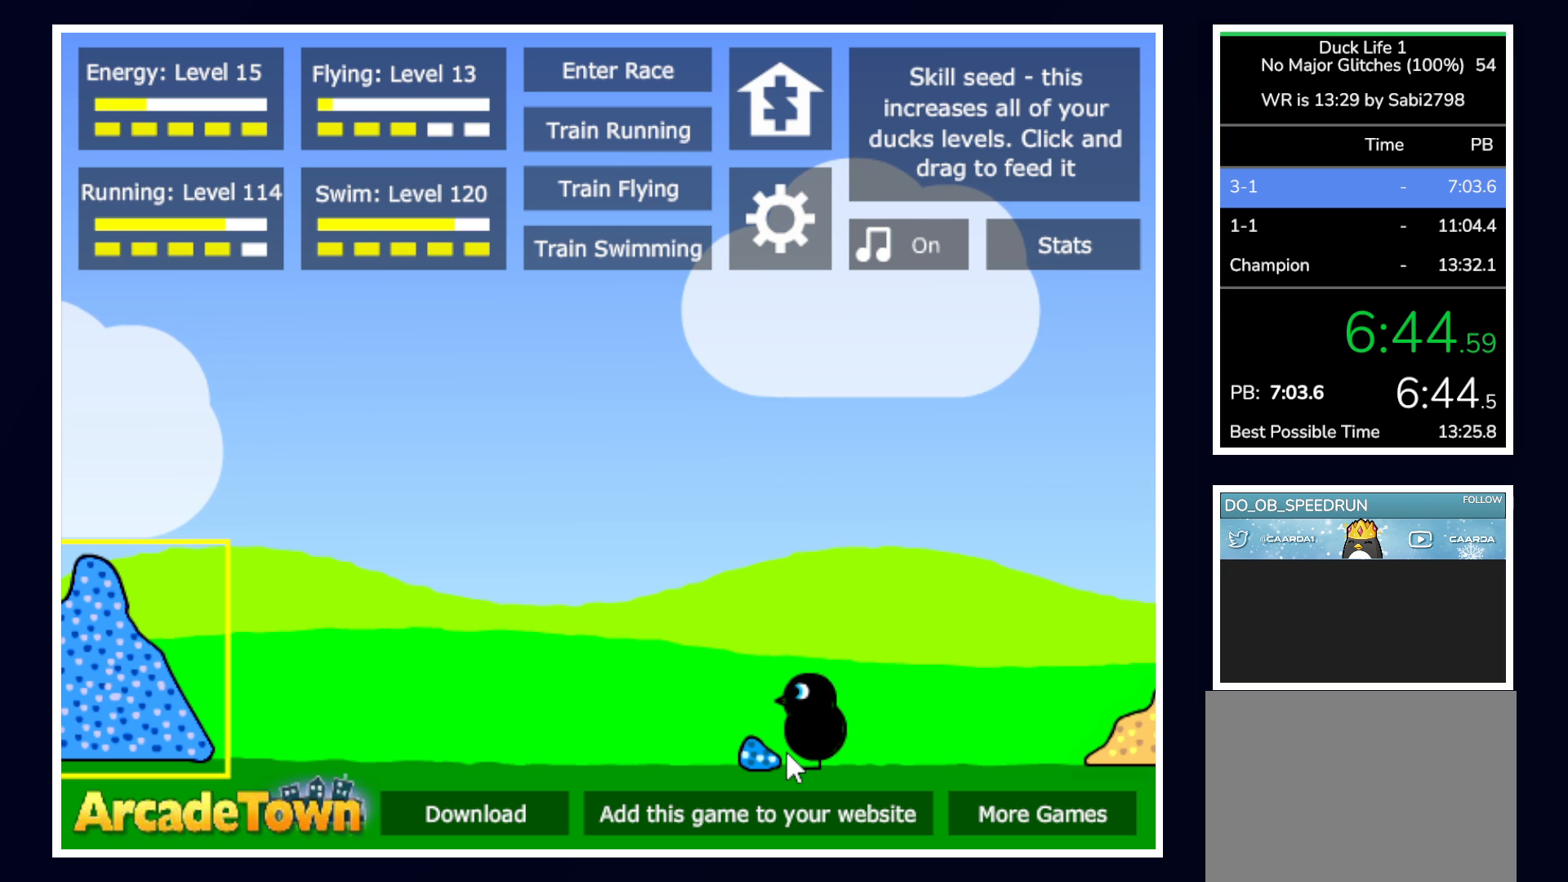
{"keys": [], "mouse": [], "events": []}
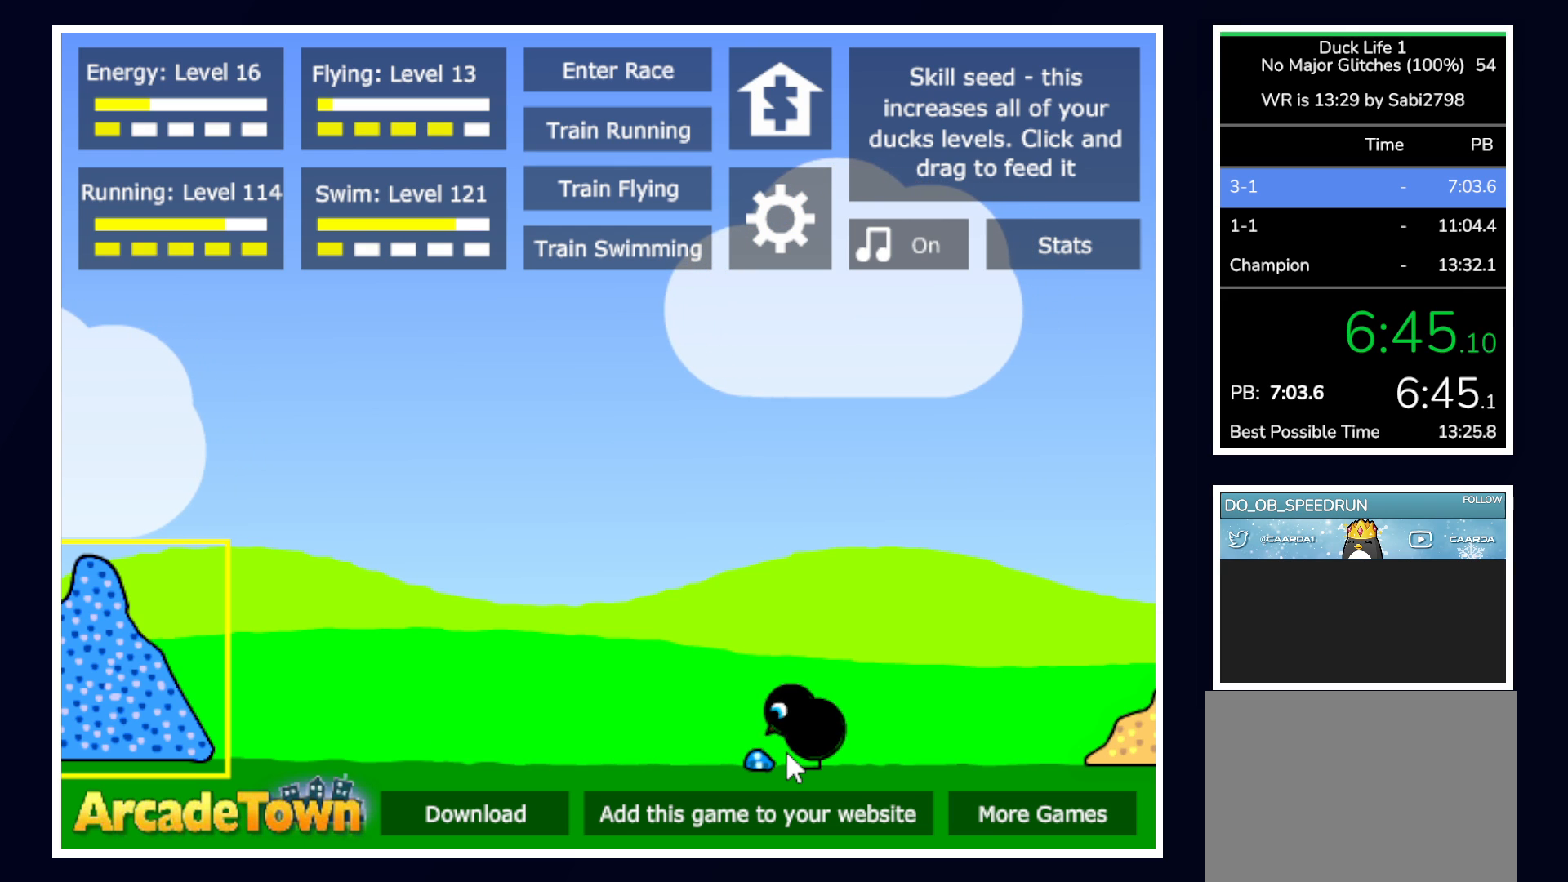
{"keys": [], "mouse": [], "events": [[167, "space", "down"], [300, "space", "up"]]}
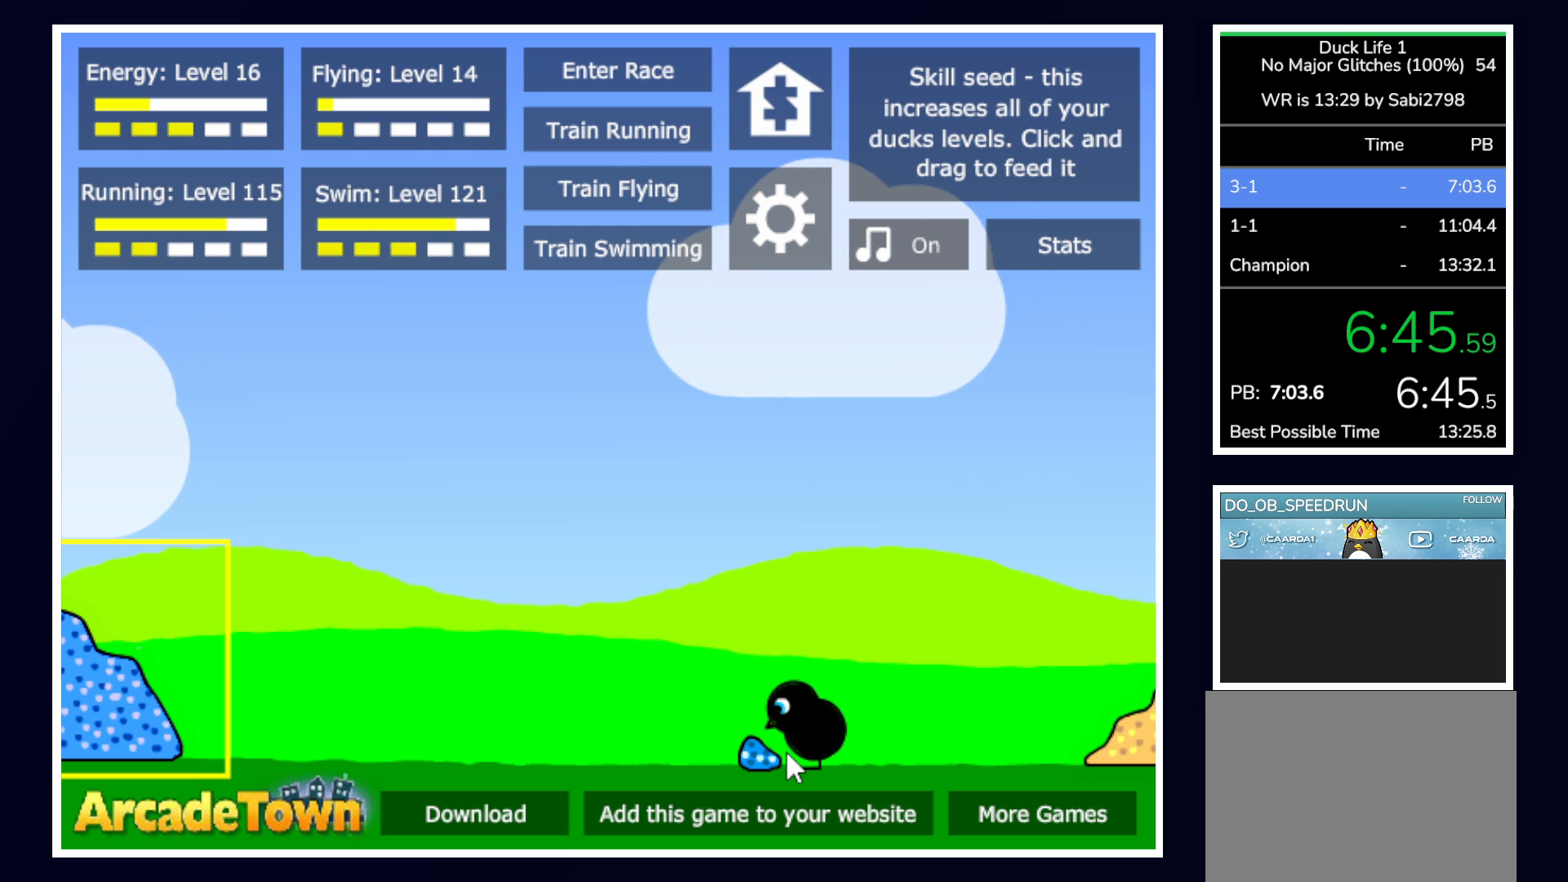
{"keys": [], "mouse": [], "events": []}
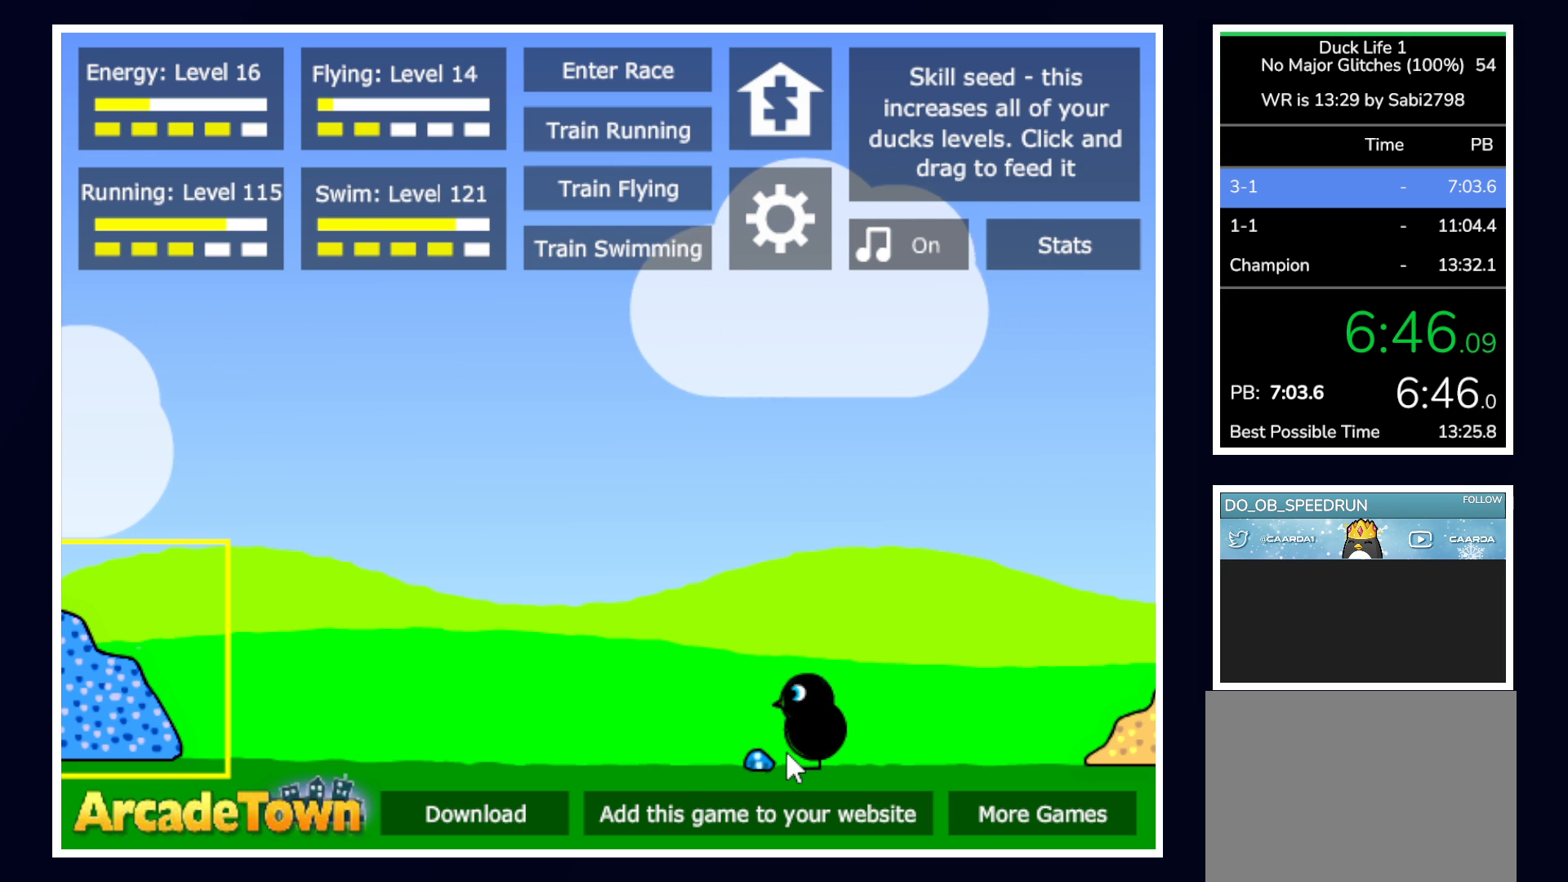
{"keys": [], "mouse": [], "events": [[383, "space", "down"], [433, "left", "down"], [483, "left", "up"], [483, "space", "up"]]}
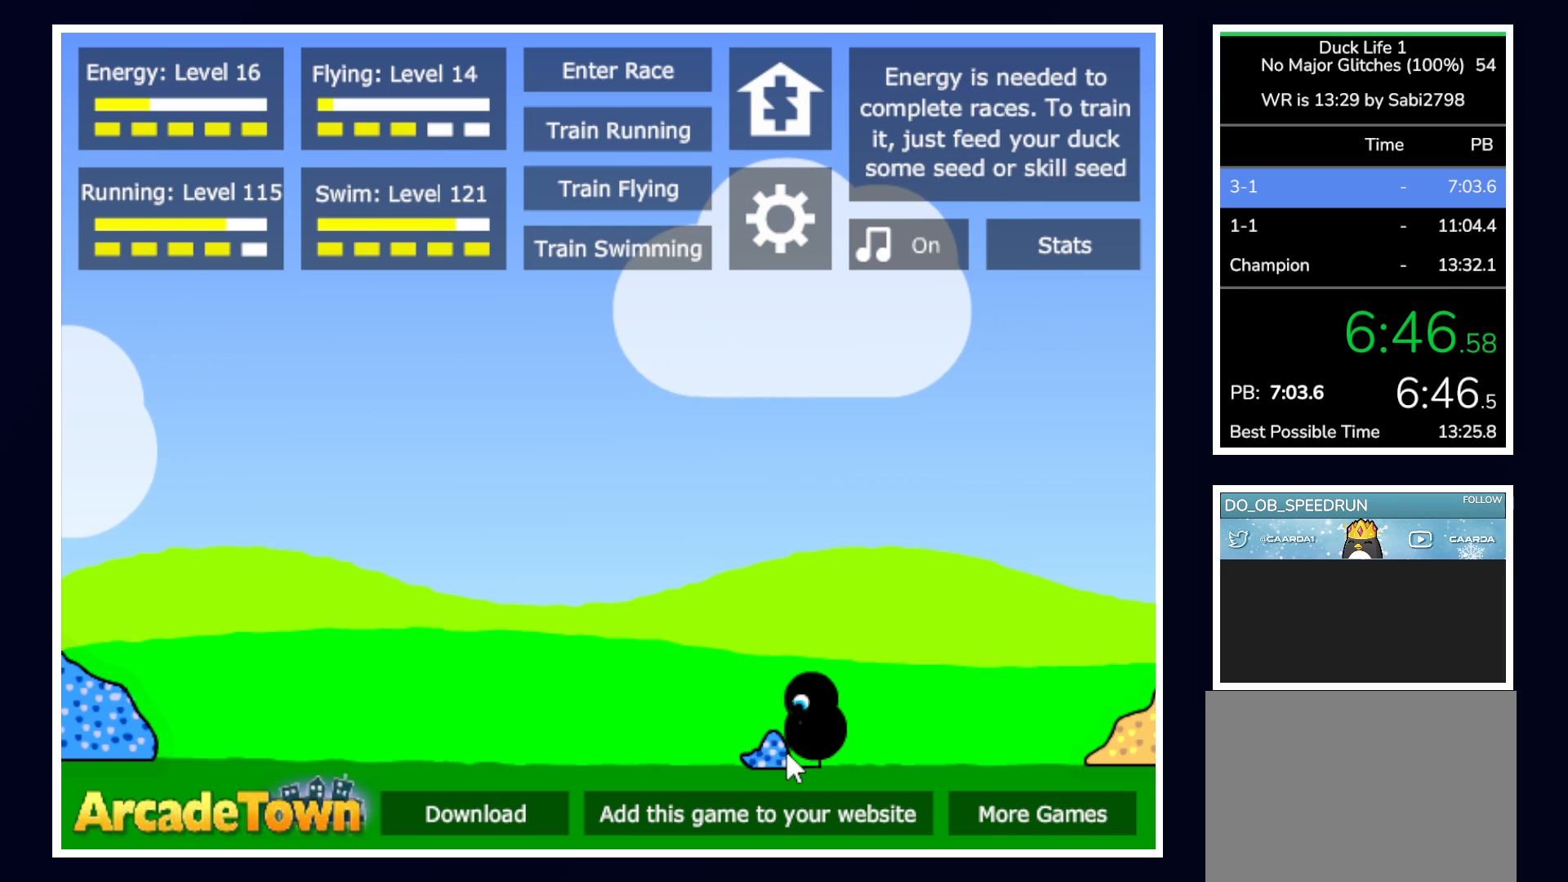
{"keys": [], "mouse": [], "events": [[67, "left", "down"], [117, "left", "up"]]}
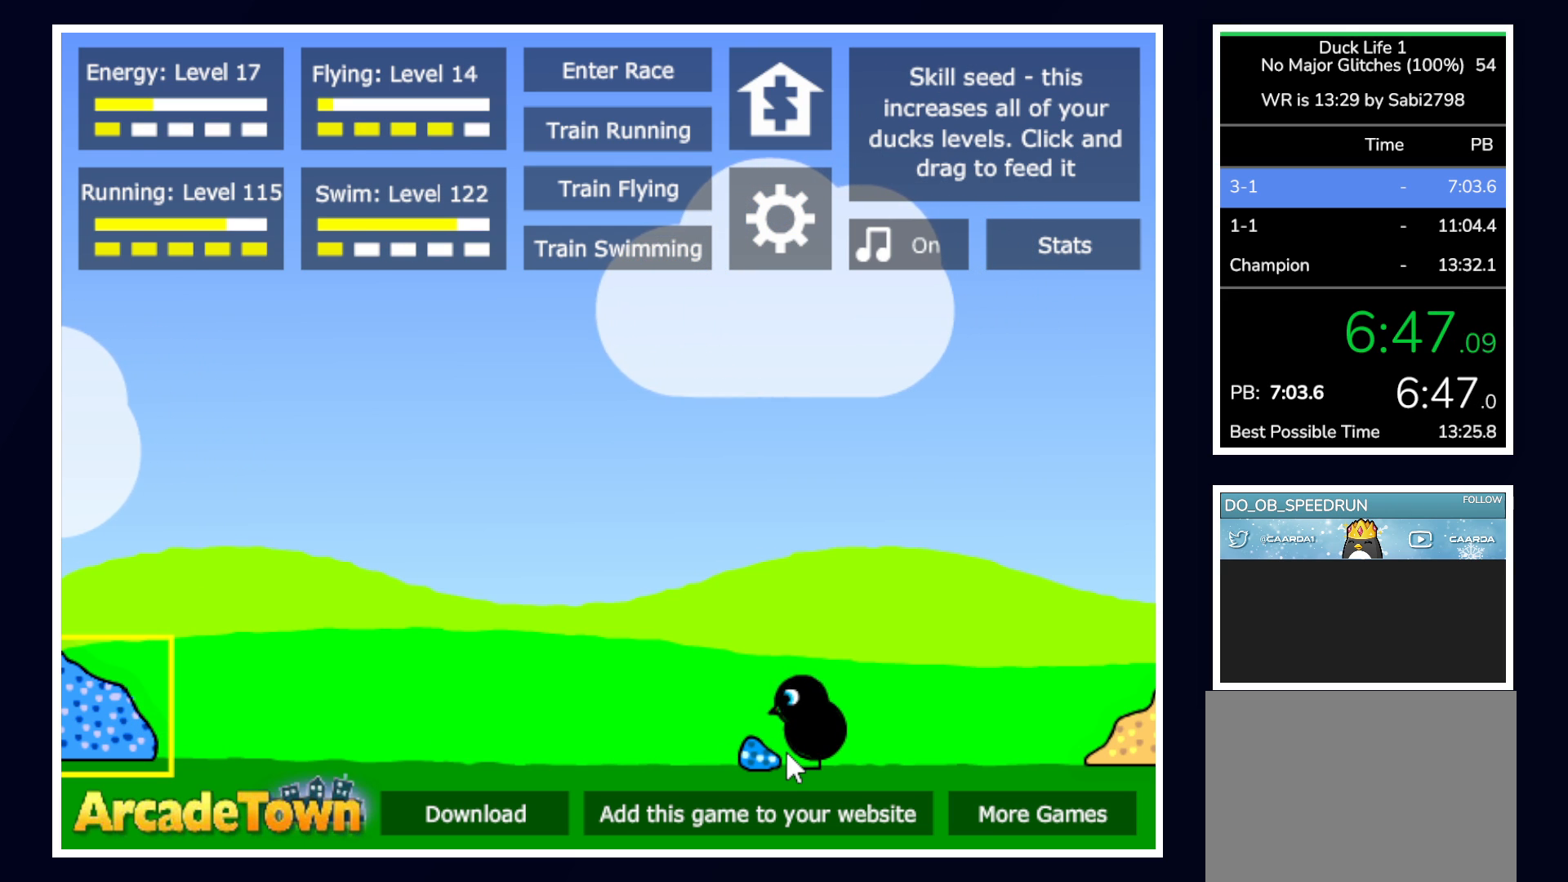
{"keys": [], "mouse": [], "events": []}
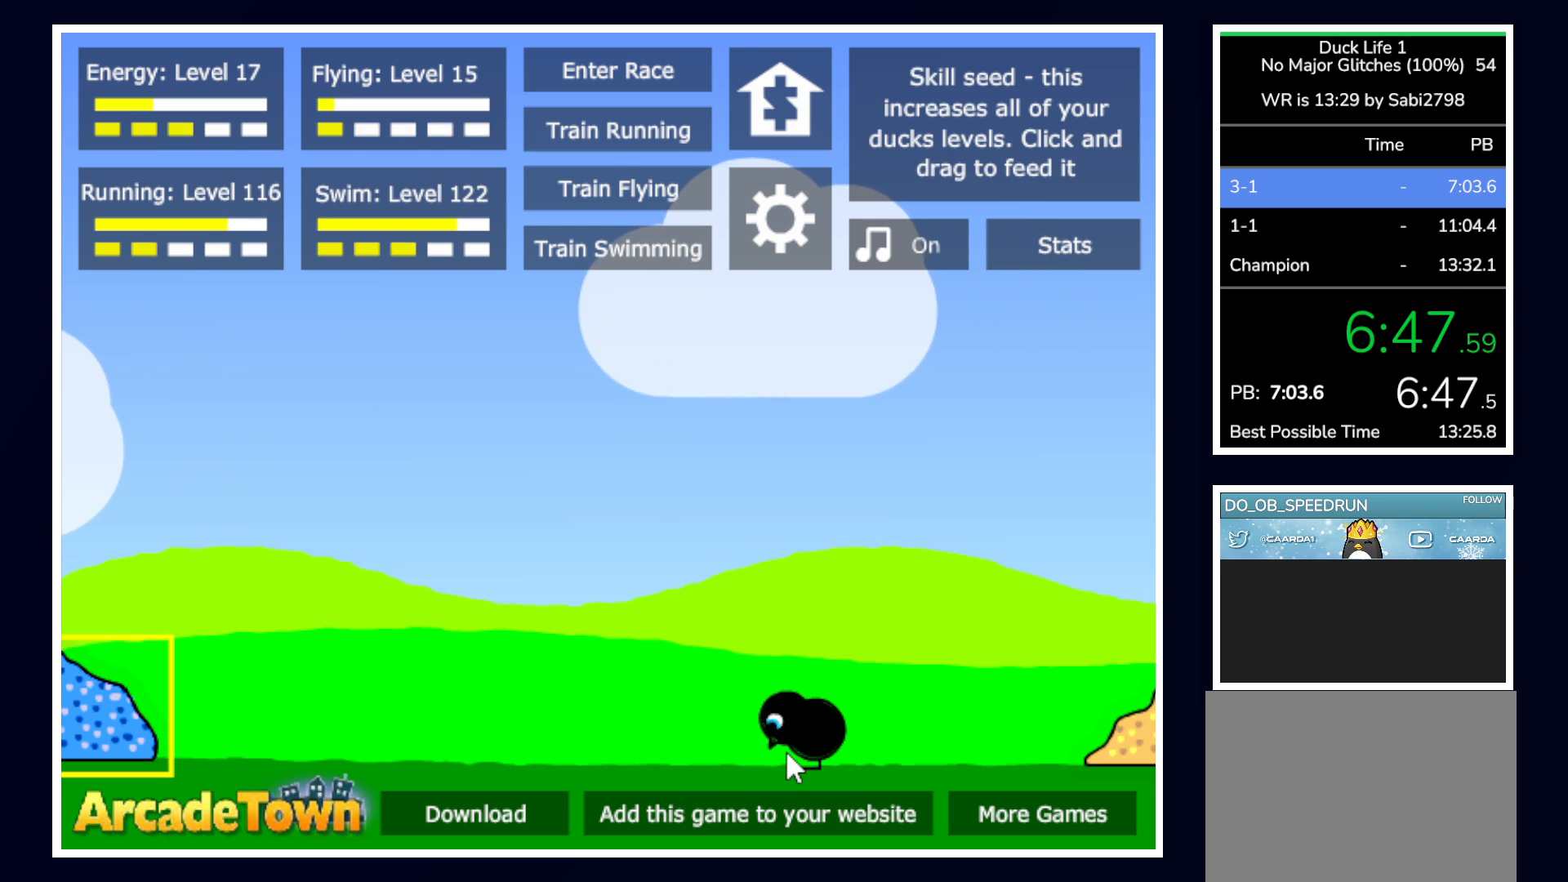
{"keys": [], "mouse": [], "events": [[100, "space", "down"], [200, "space", "up"]]}
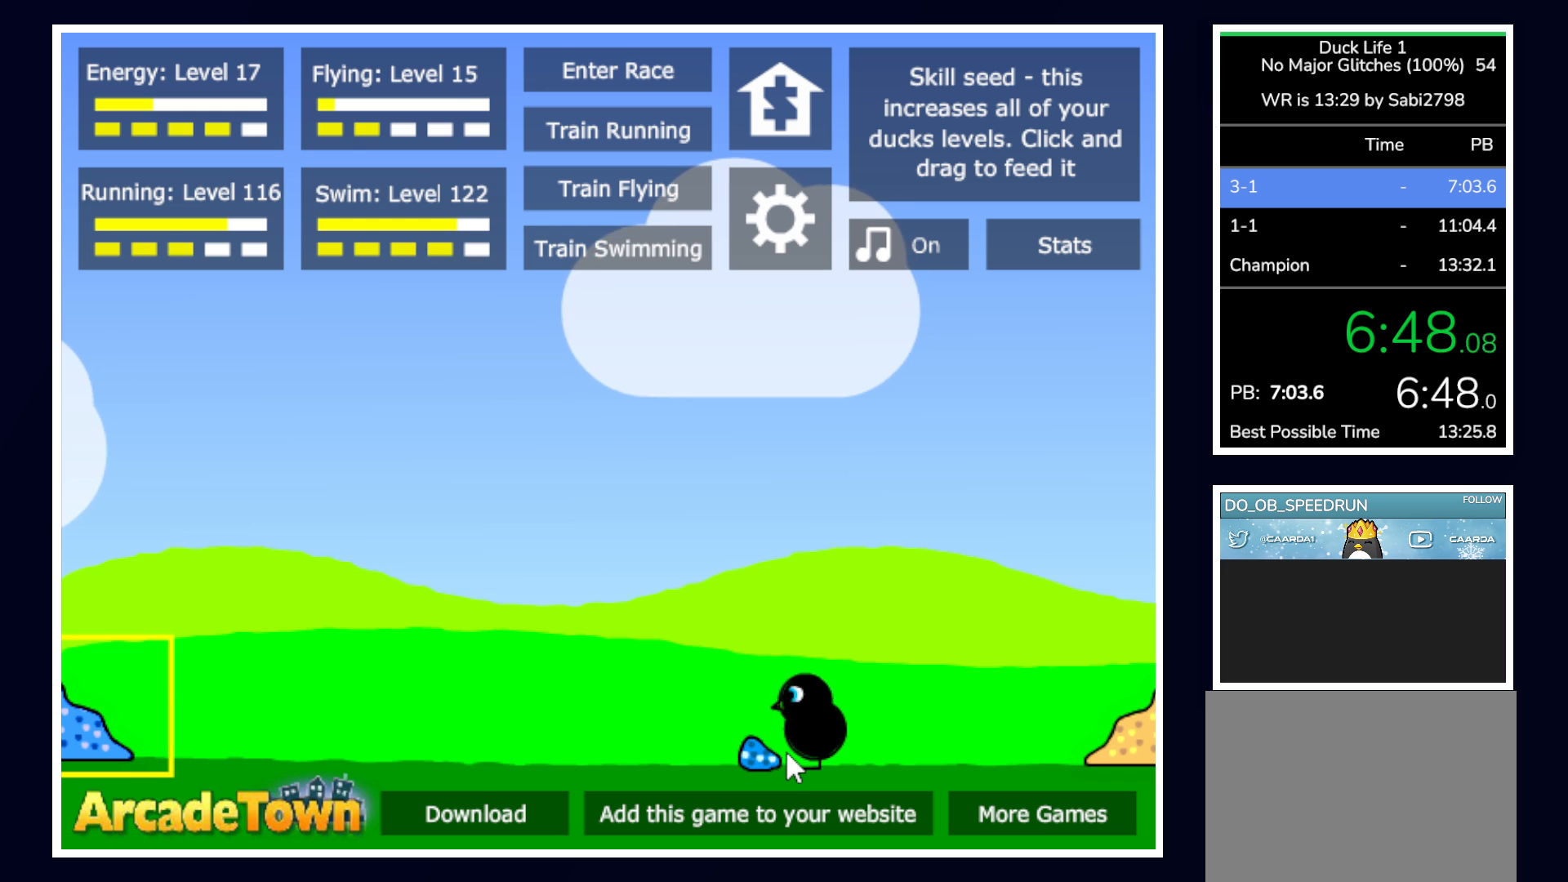
{"keys": [], "mouse": [], "events": []}
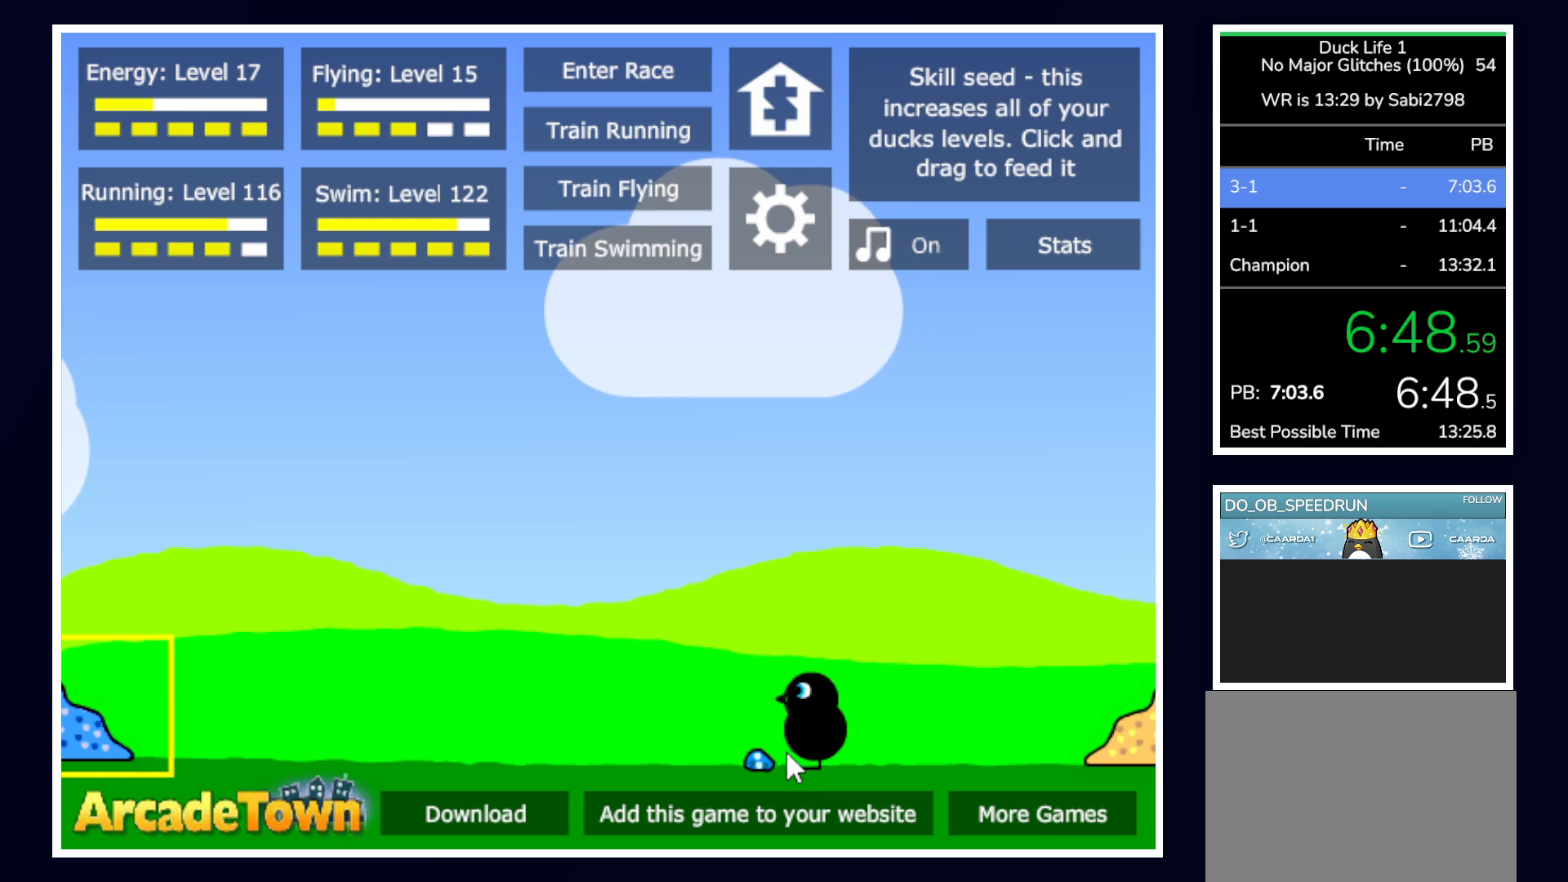
{"keys": [], "mouse": [], "events": [[283, "space", "down"], [417, "space", "up"]]}
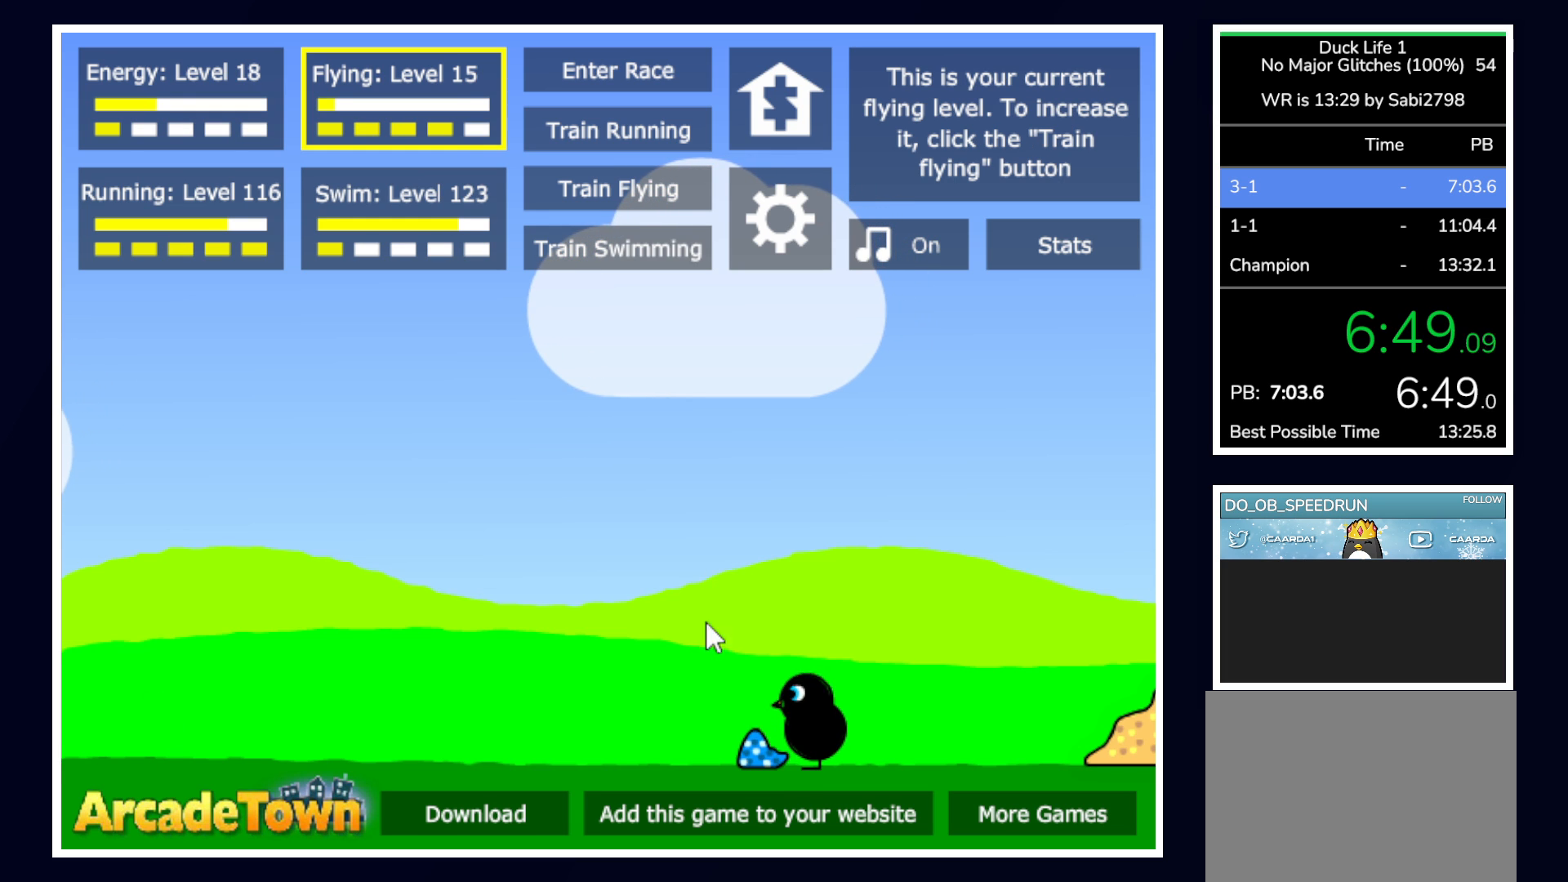
{"keys": [], "mouse": [], "events": []}
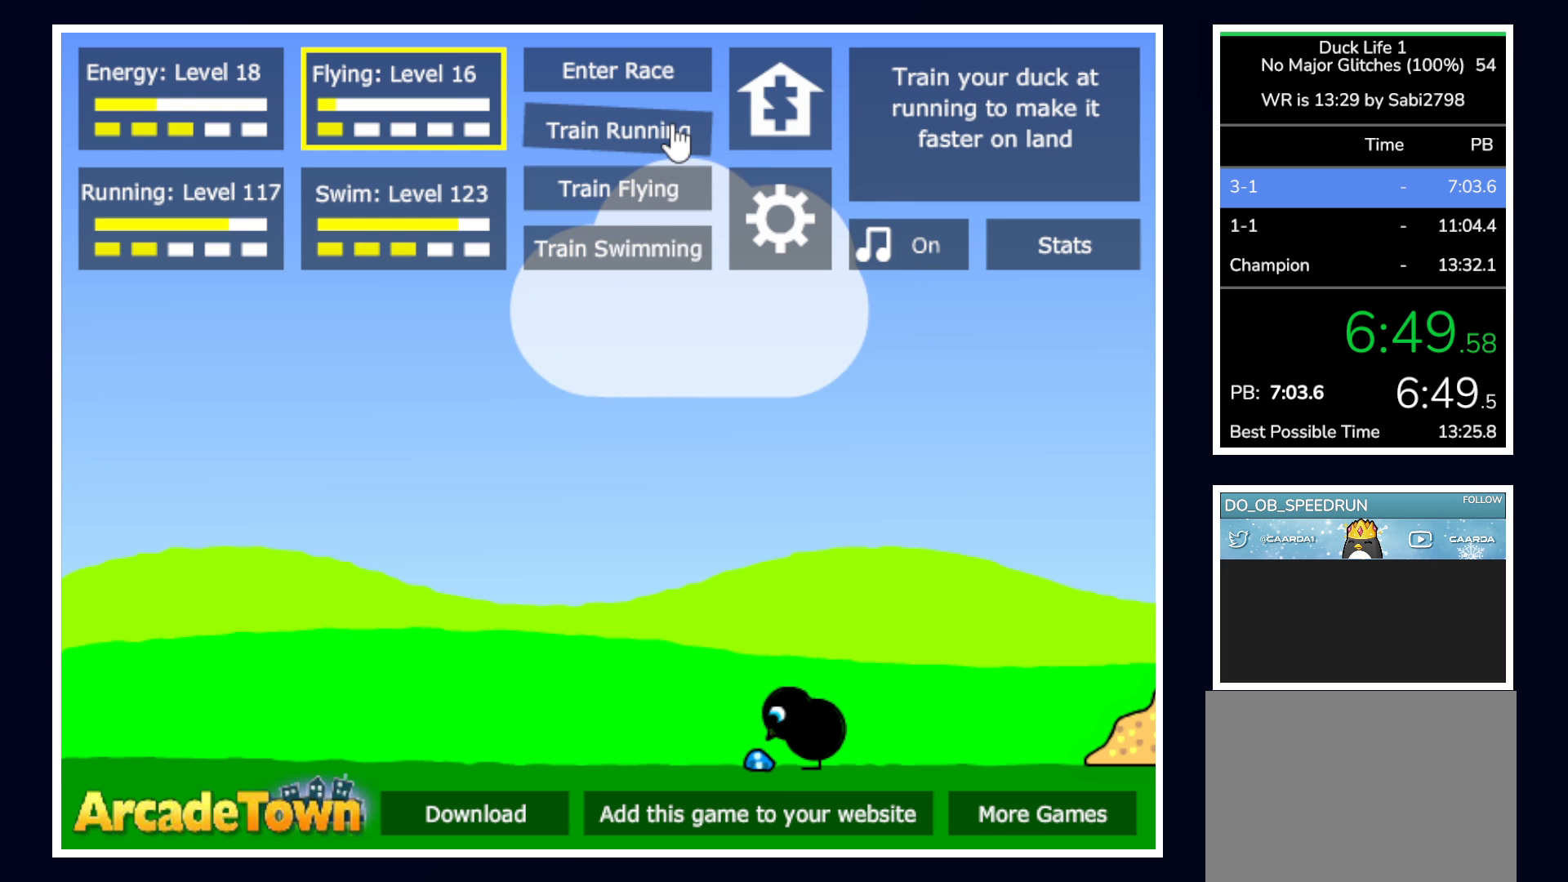
{"keys": [], "mouse": ["left"], "events": [[500, "mouse_left", "down"]]}
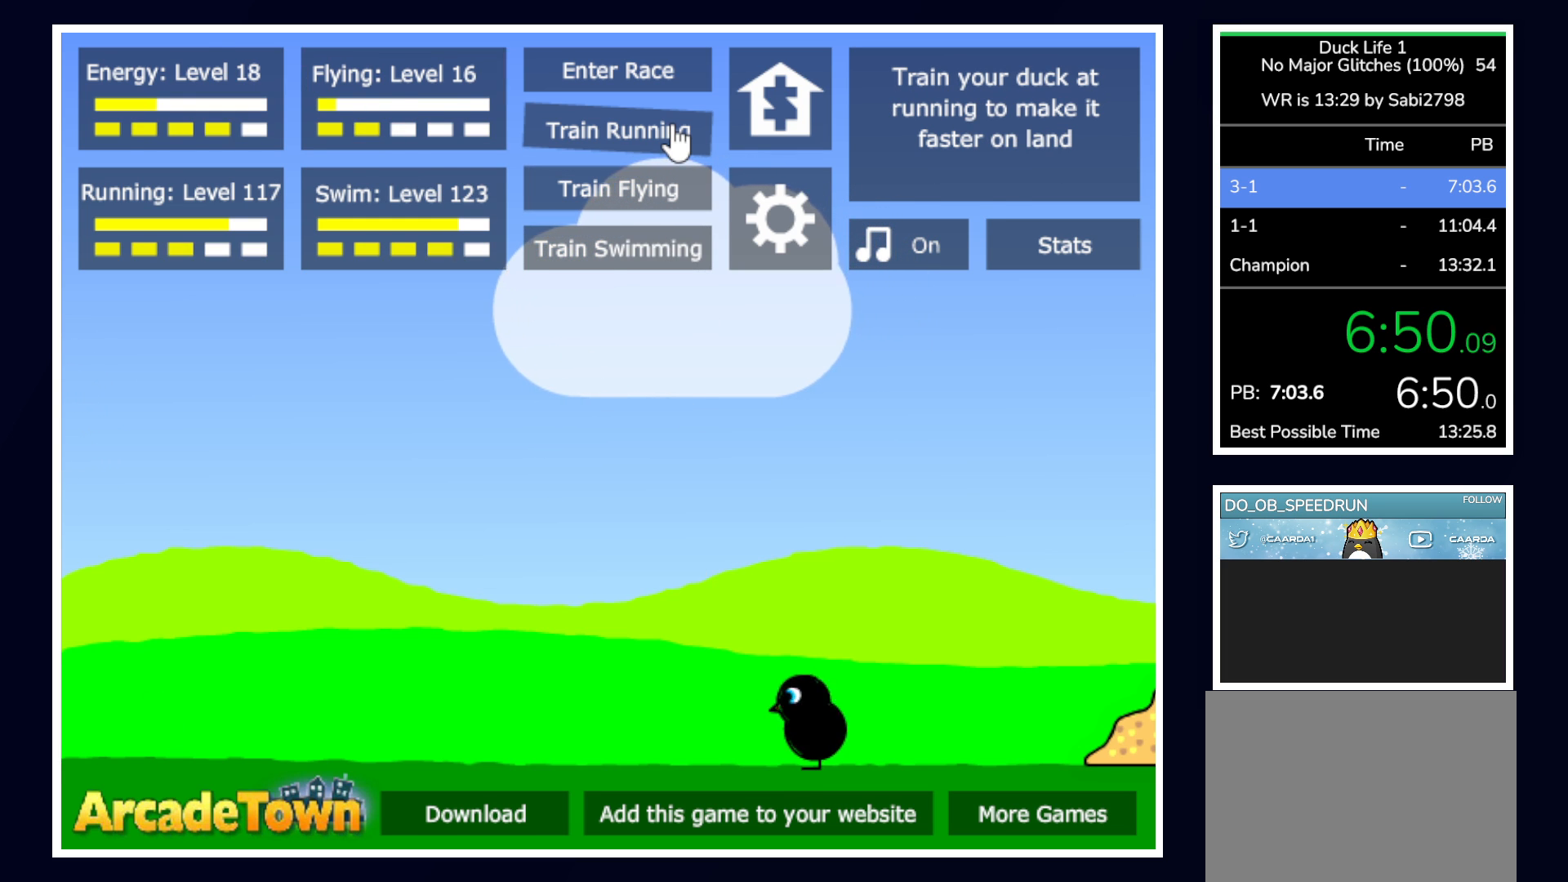
{"keys": ["space", "up"], "mouse": [], "events": [[100, "mouse_left", "up"], [100, "space", "down"], [150, "space", "up"], [283, "up", "down"], [467, "space", "down"]]}
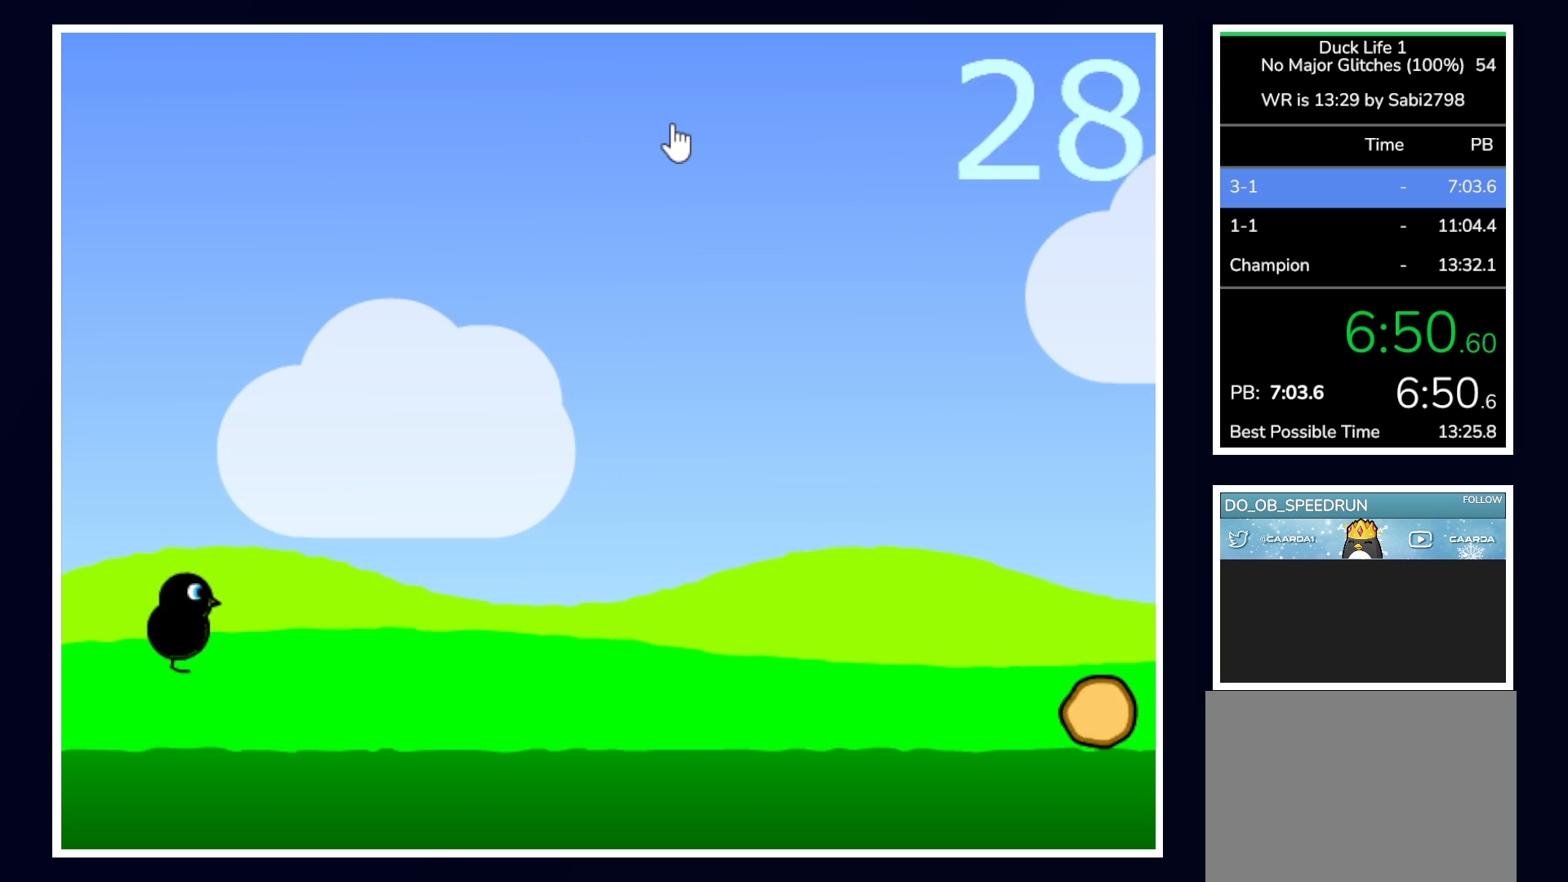
{"keys": [], "mouse": [], "events": [[117, "space", "up"], [333, "up", "up"]]}
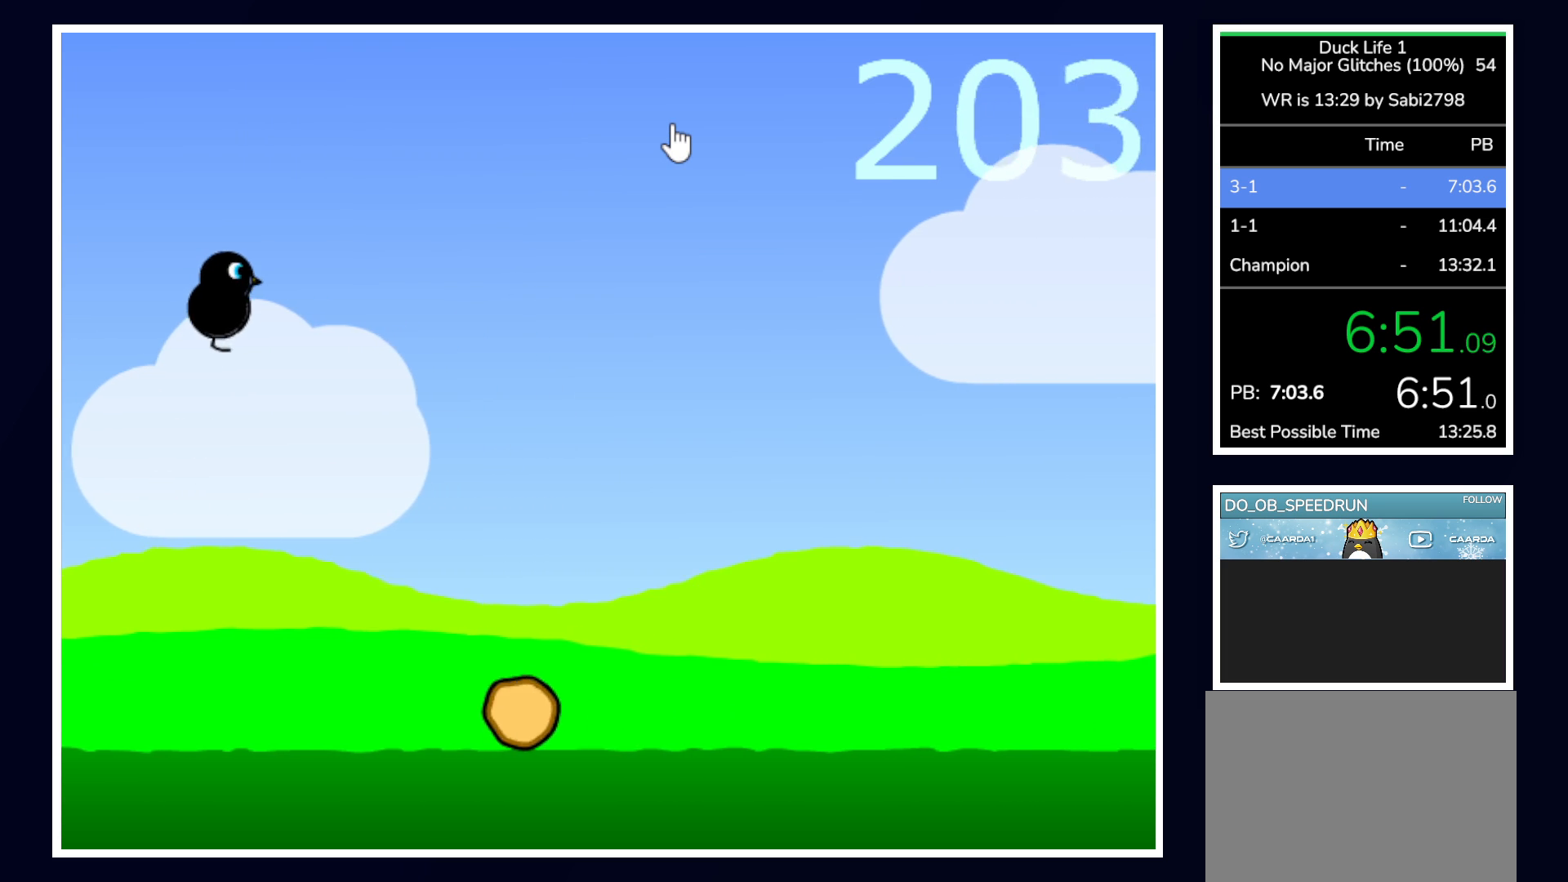
{"keys": [], "mouse": [], "events": []}